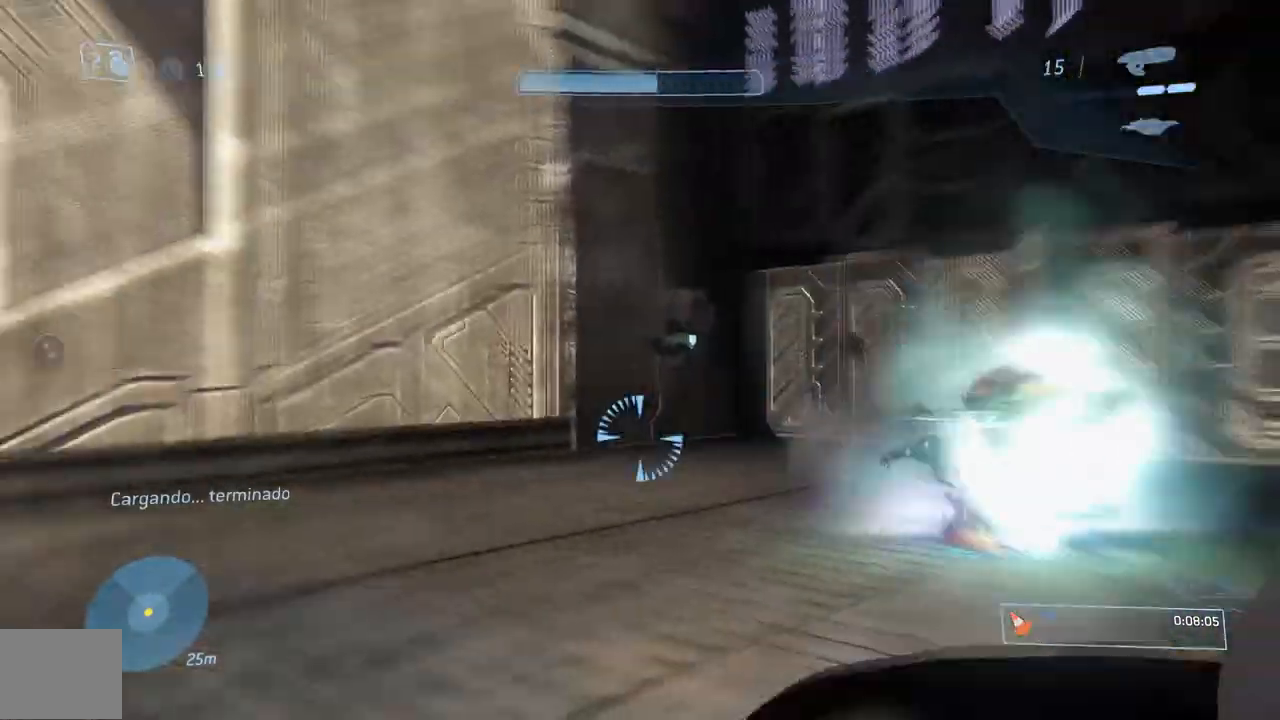
Gameplay with a controller (Xbox layout); each line is a JSON object with the inputs held at the frame after it. "button_events" lists button changes between this image and that frame as [ms after this image, input, new state], when the widget could be followed in between (sticks are given only as held states). Not read: L2 R2.
{"buttons": [], "left_stick": "center", "right_stick": "left", "button_events": []}
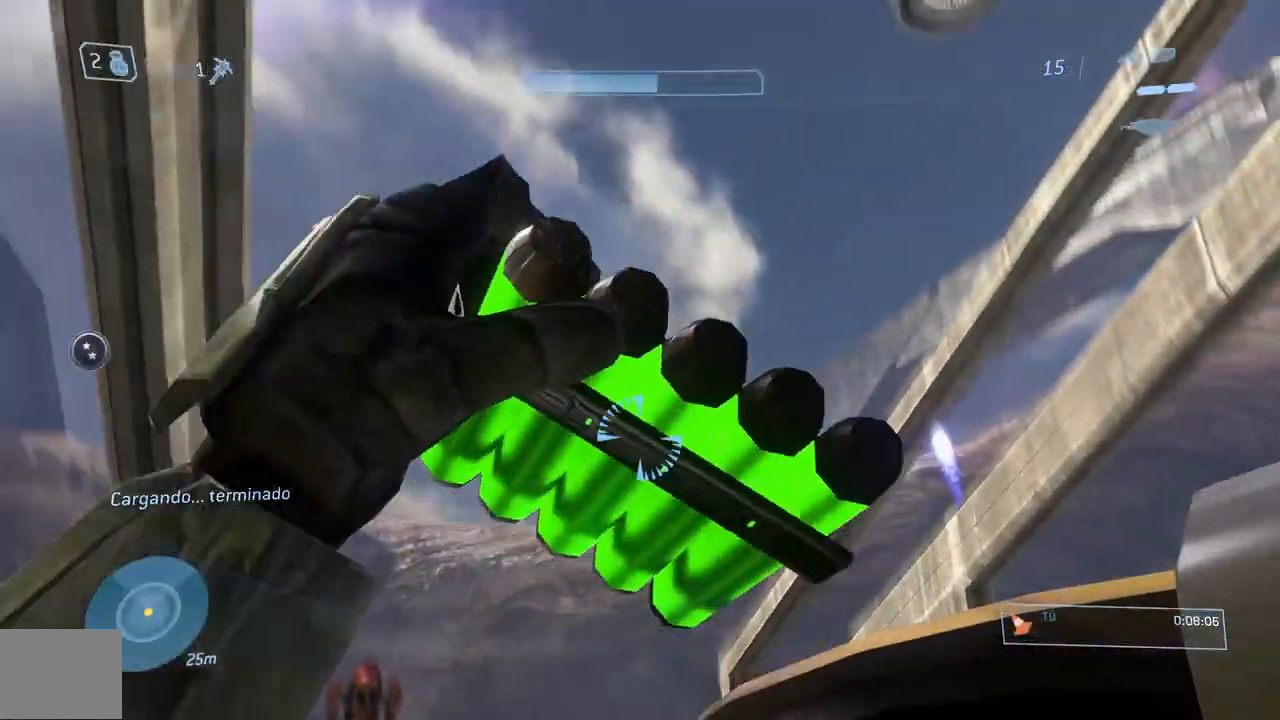
{"buttons": [], "left_stick": "up", "right_stick": "up", "button_events": []}
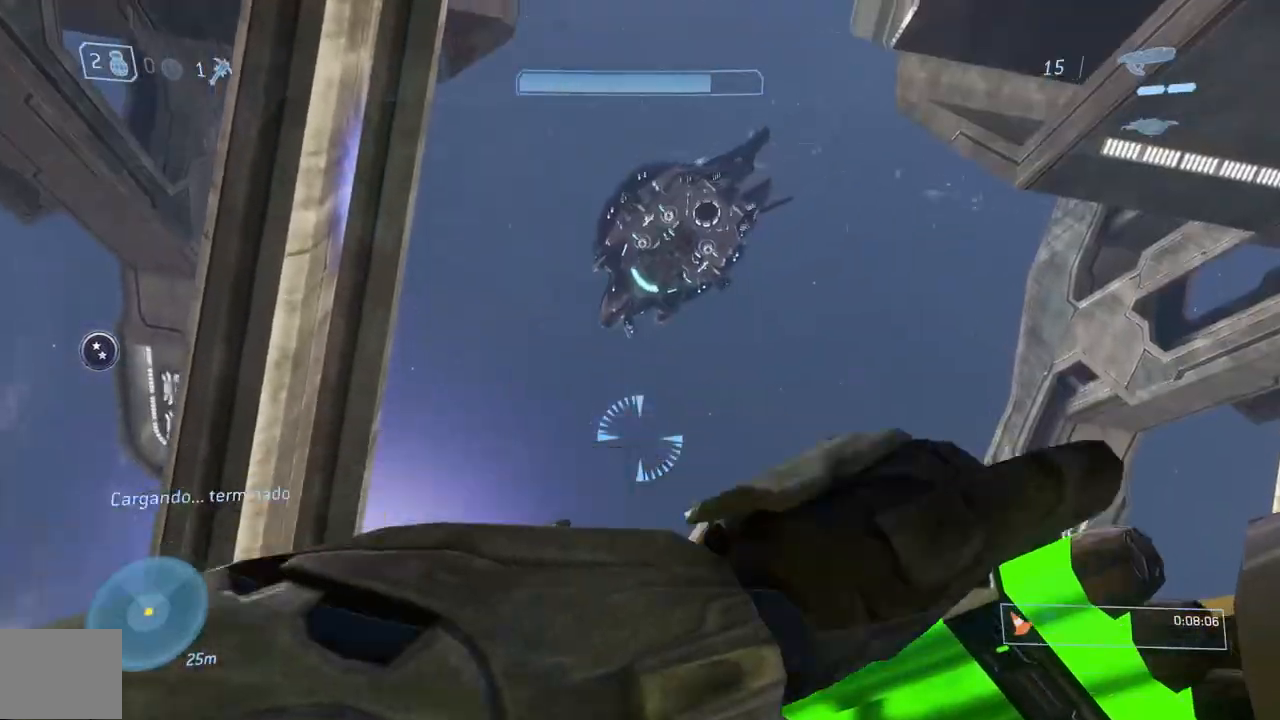
{"buttons": [], "left_stick": "up", "right_stick": "up-left", "button_events": []}
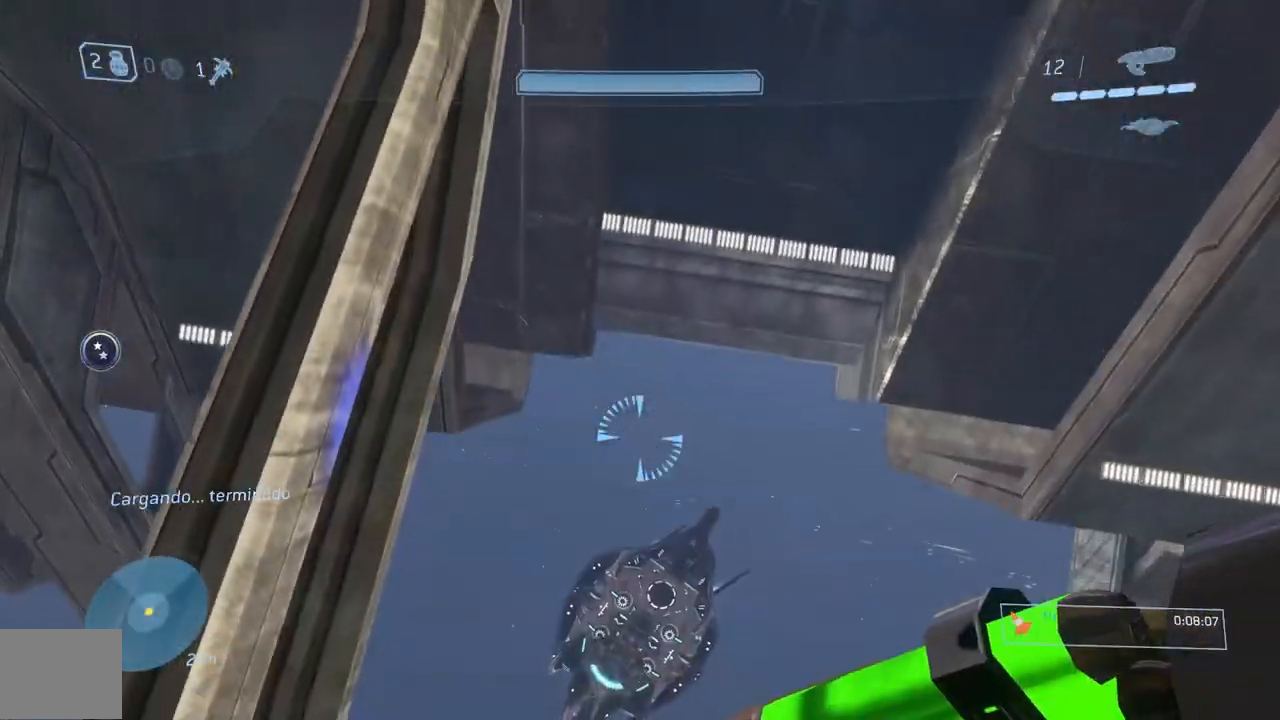
{"buttons": [], "left_stick": "up", "right_stick": "up-left", "button_events": []}
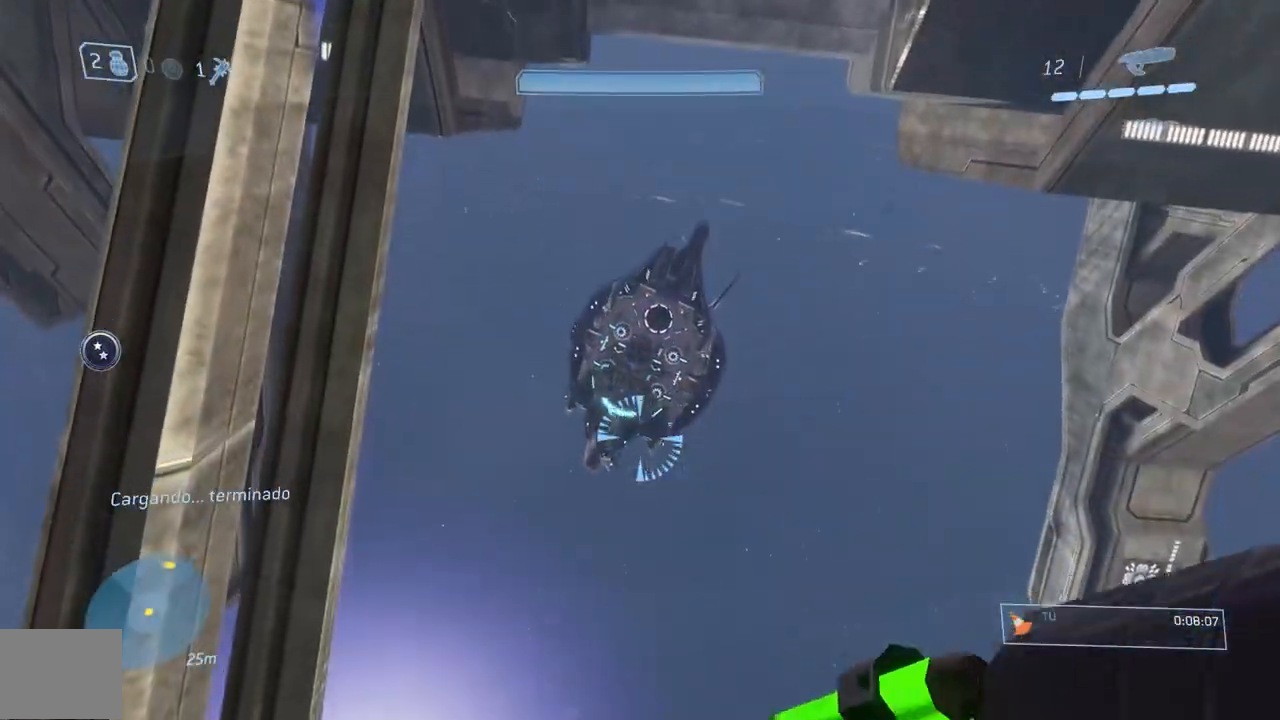
{"buttons": [], "left_stick": "center", "right_stick": "up-left", "button_events": []}
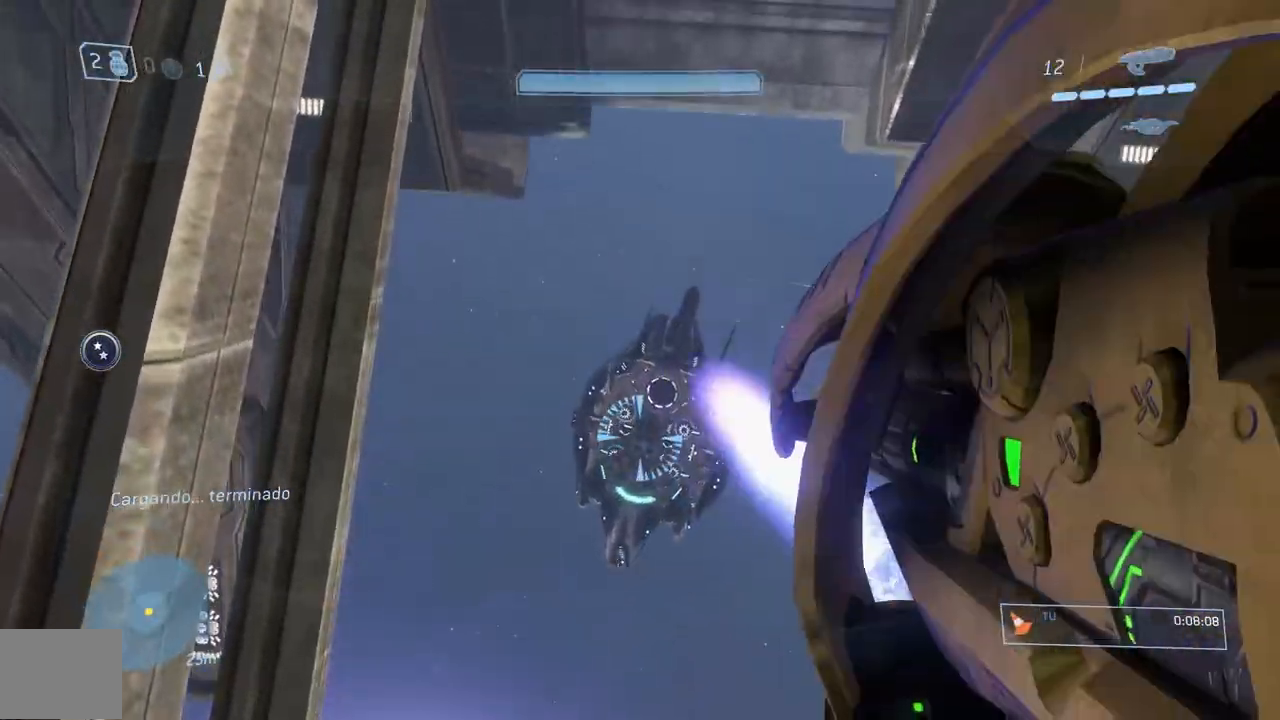
{"buttons": [], "left_stick": "center", "right_stick": "up", "button_events": [[167, "R1", "down"], [301, "R1", "up"]]}
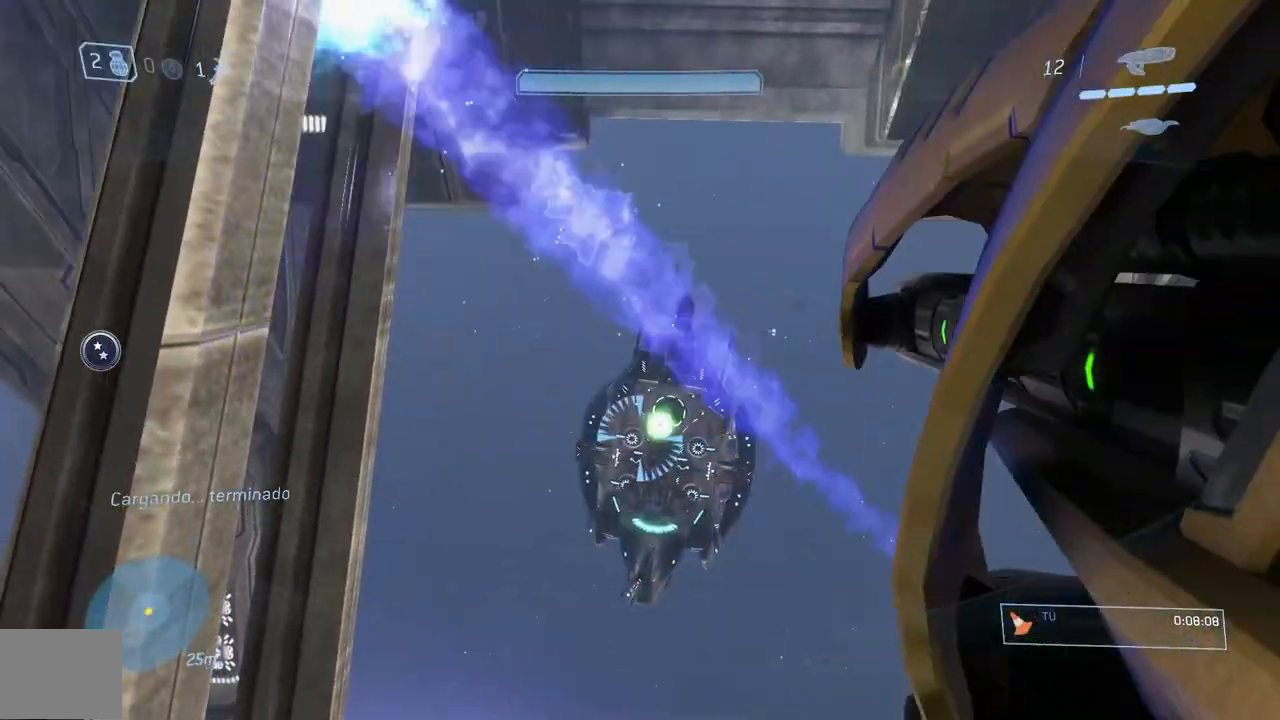
{"buttons": [], "left_stick": "center", "right_stick": "center", "button_events": [[83, "R1", "down"], [234, "R1", "up"]]}
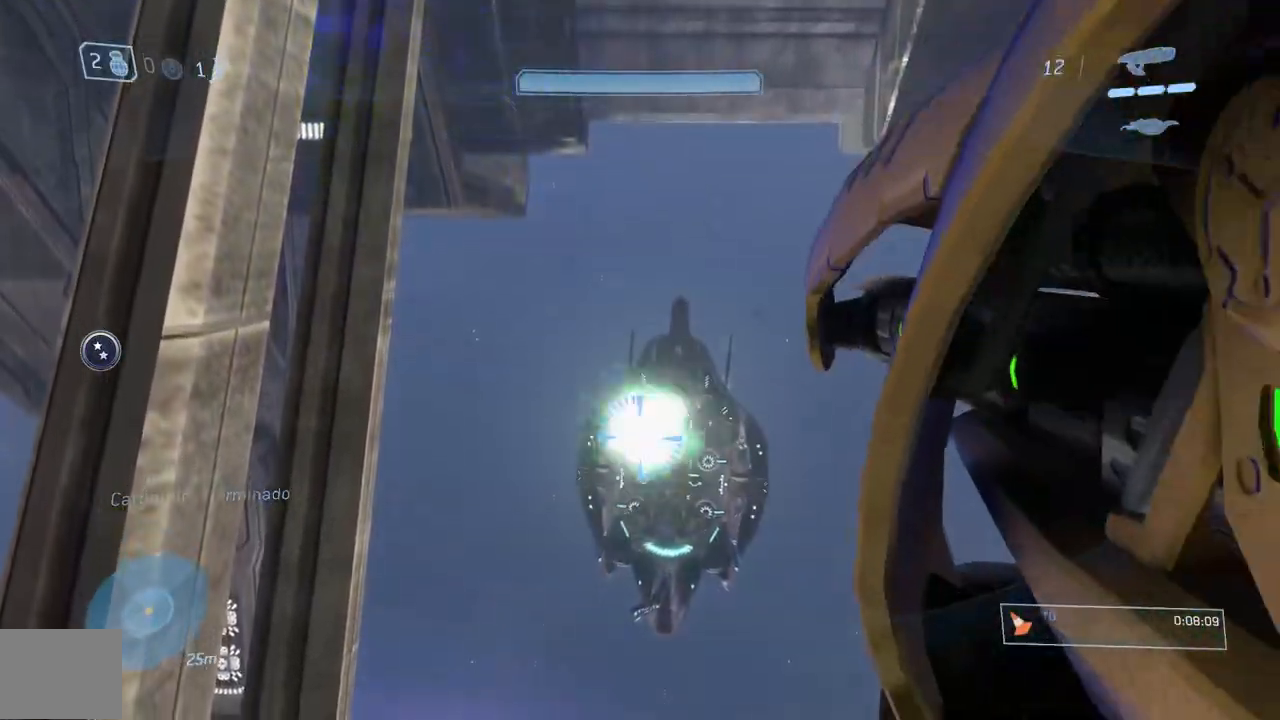
{"buttons": ["R1"], "left_stick": "up-left", "right_stick": "left", "button_events": [[17, "R1", "down"], [167, "R1", "up"], [468, "R1", "down"]]}
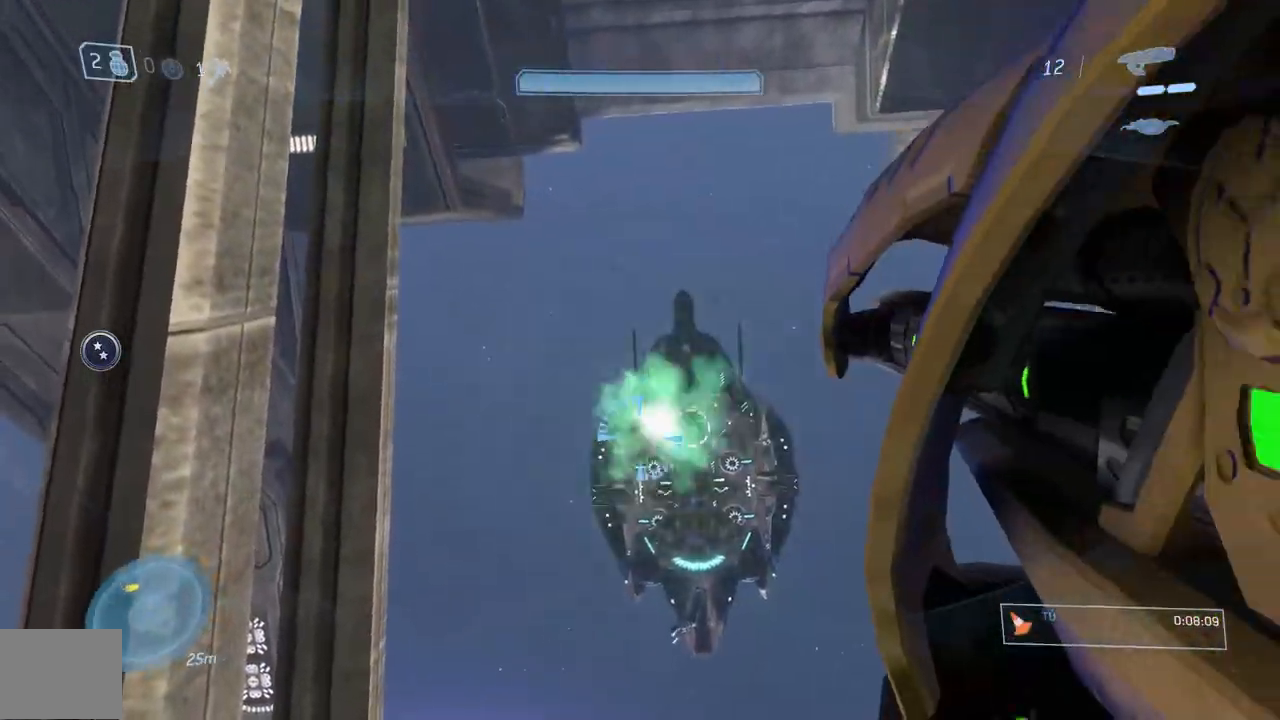
{"buttons": [], "left_stick": "center", "right_stick": "center"}
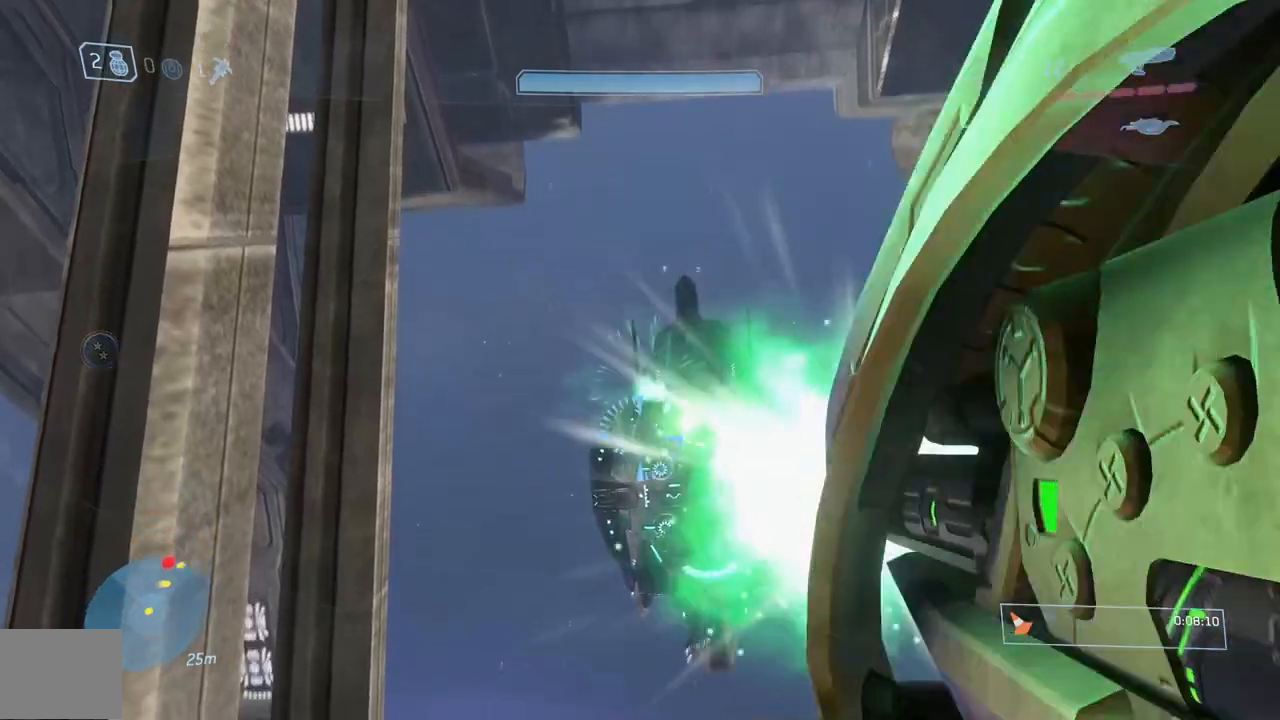
{"buttons": [], "left_stick": "down", "right_stick": "center"}
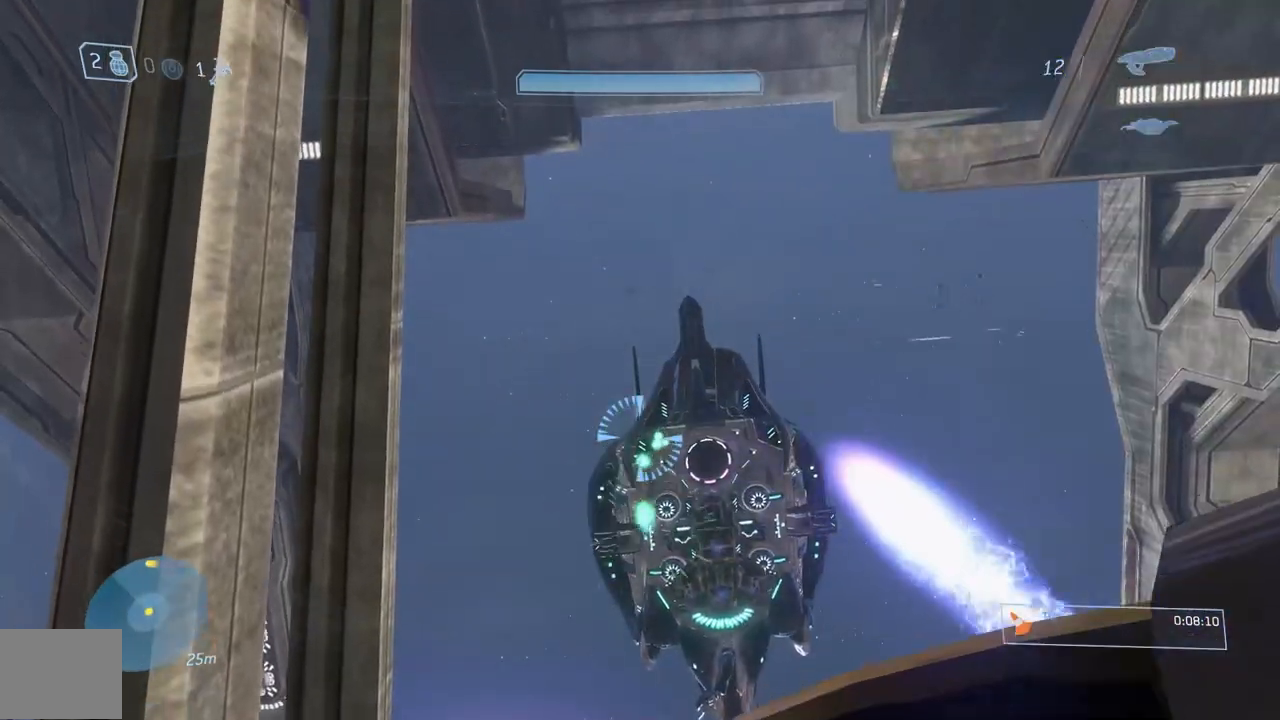
{"buttons": [], "left_stick": "center", "right_stick": "center", "button_events": []}
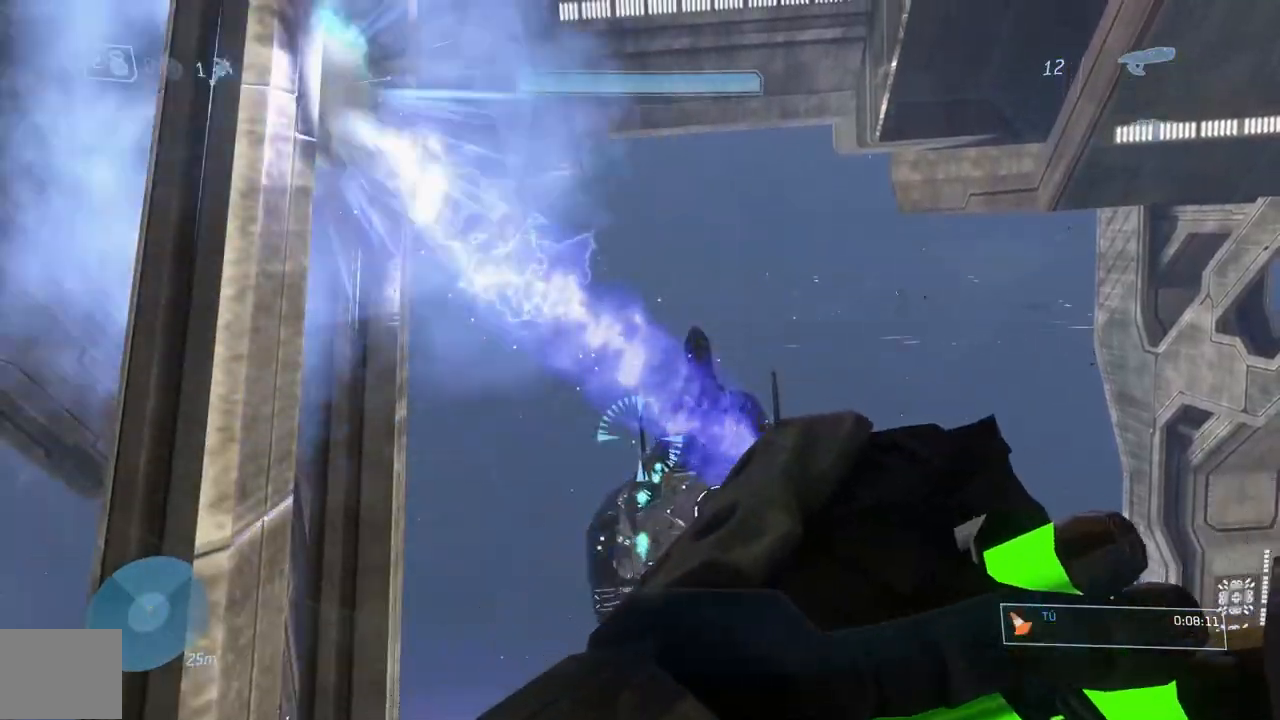
{"buttons": [], "left_stick": "center", "right_stick": "down-right", "button_events": []}
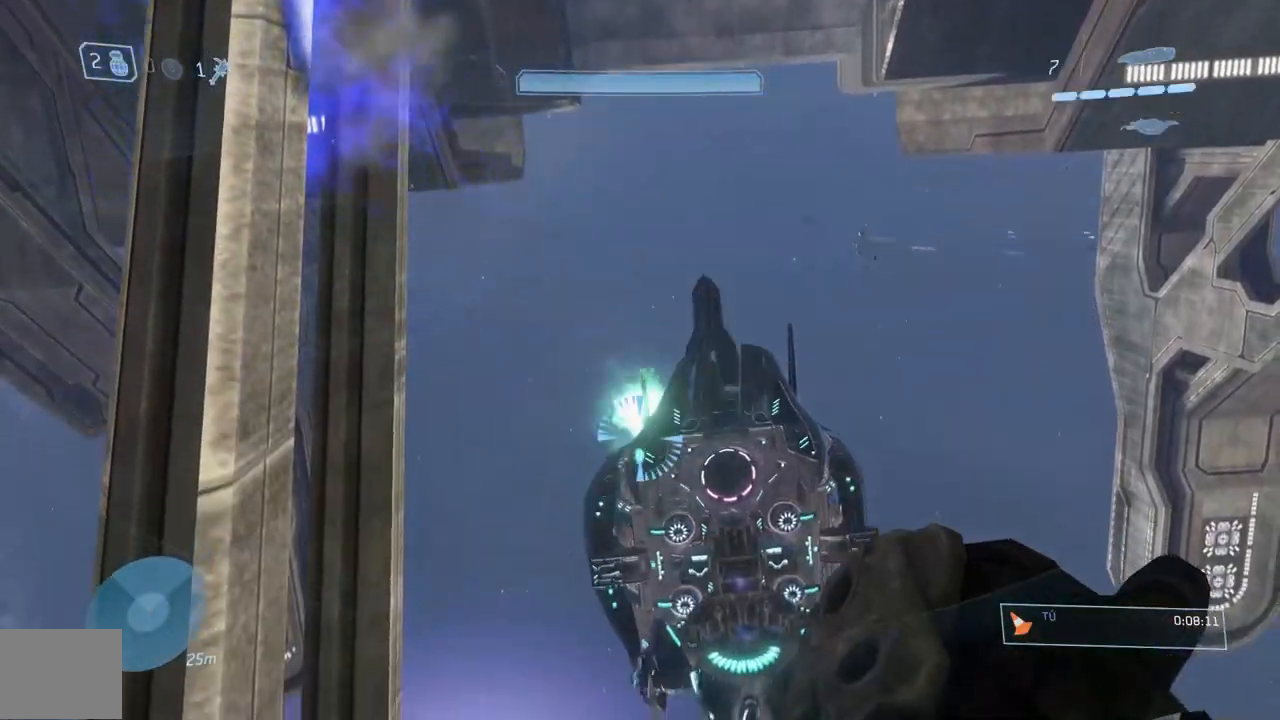
{"buttons": [], "left_stick": "center", "right_stick": "center", "button_events": []}
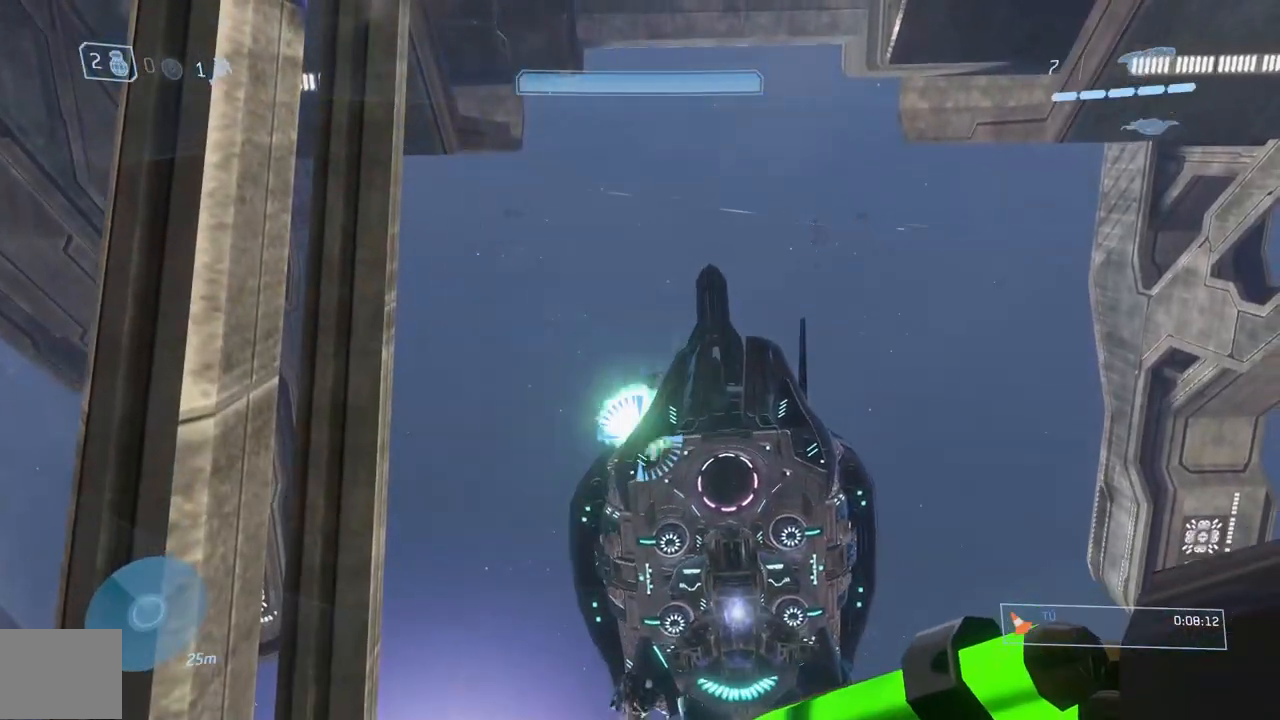
{"buttons": [], "left_stick": "center", "right_stick": "center", "button_events": []}
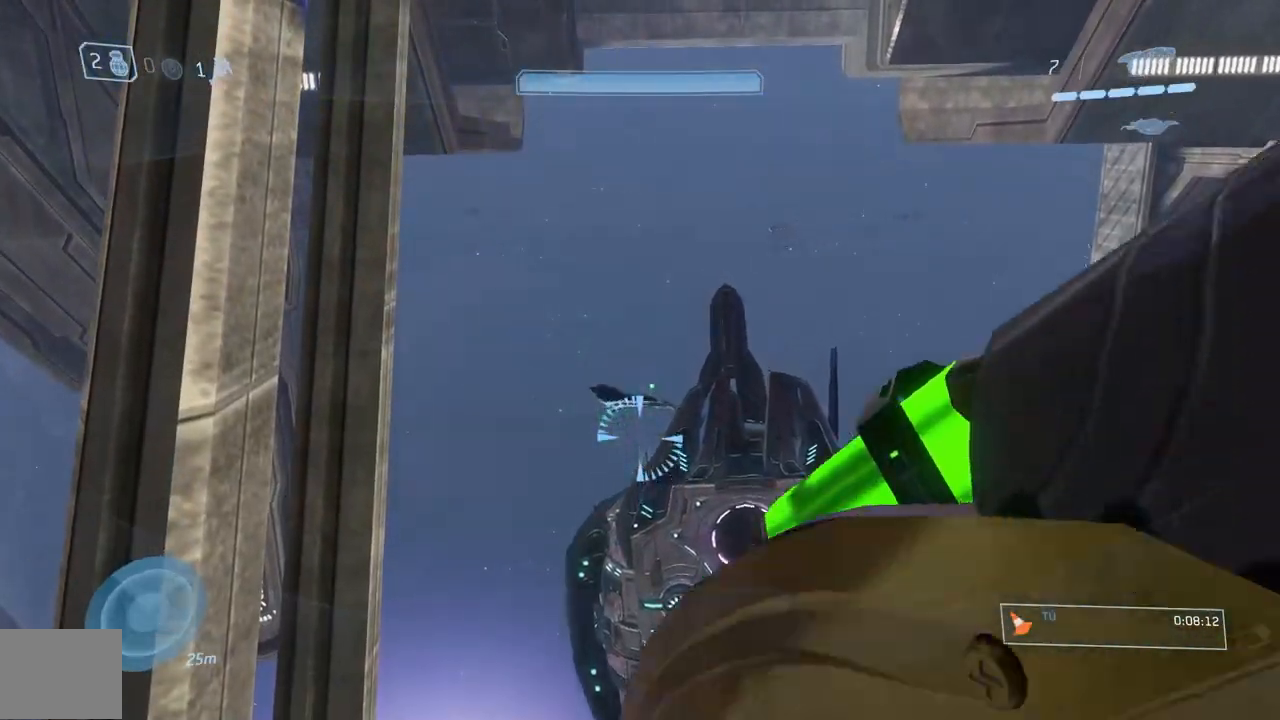
{"buttons": [], "left_stick": "center", "right_stick": "down", "button_events": []}
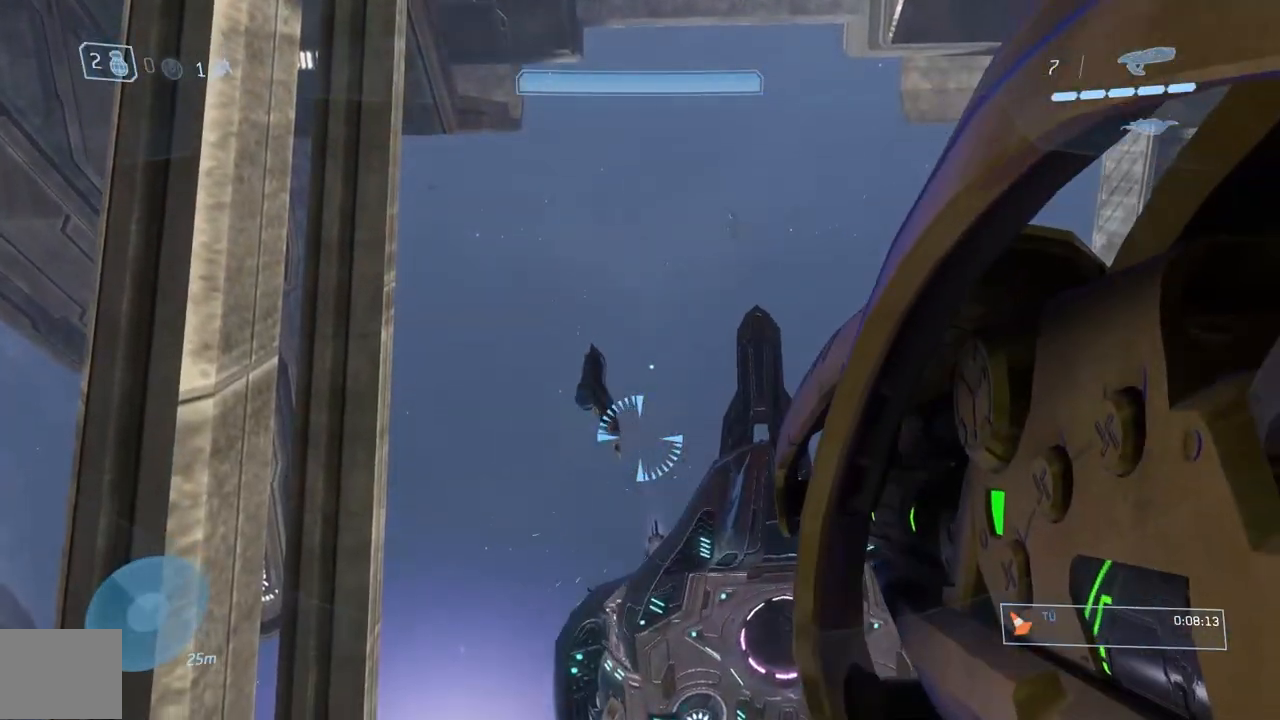
{"buttons": [], "left_stick": "down", "right_stick": "down", "button_events": []}
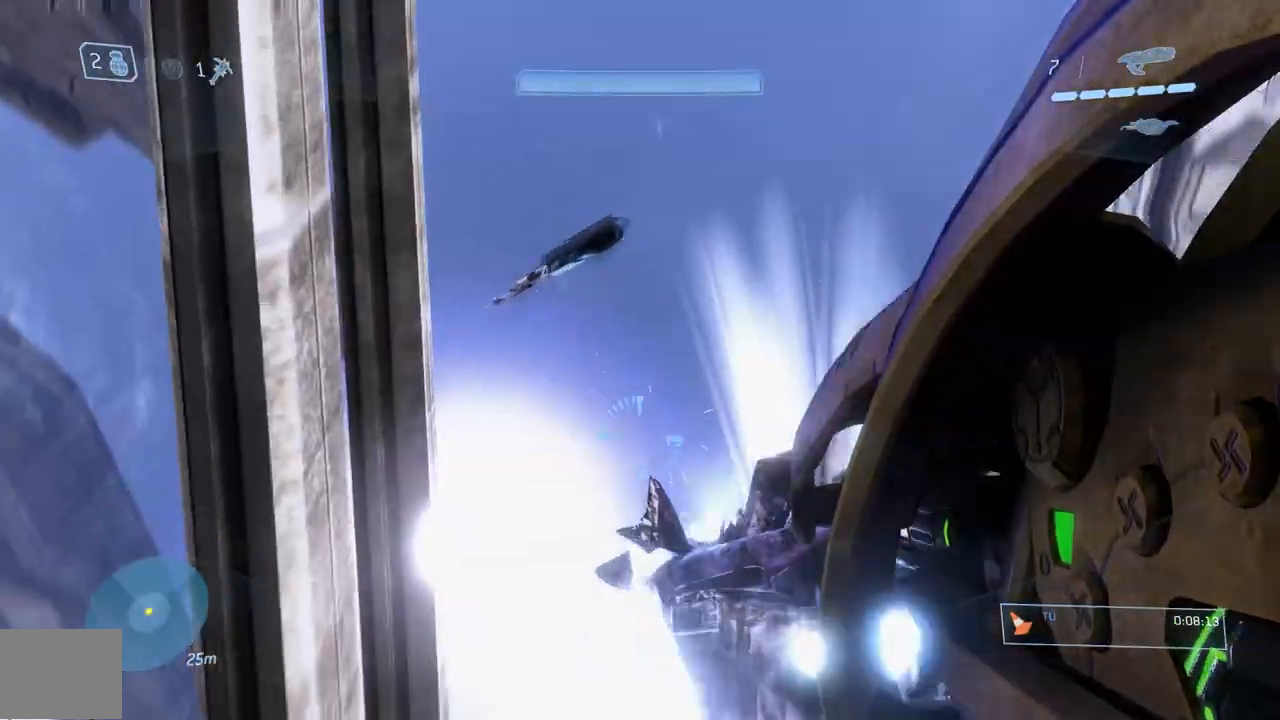
{"buttons": [], "left_stick": "right", "right_stick": "down", "button_events": []}
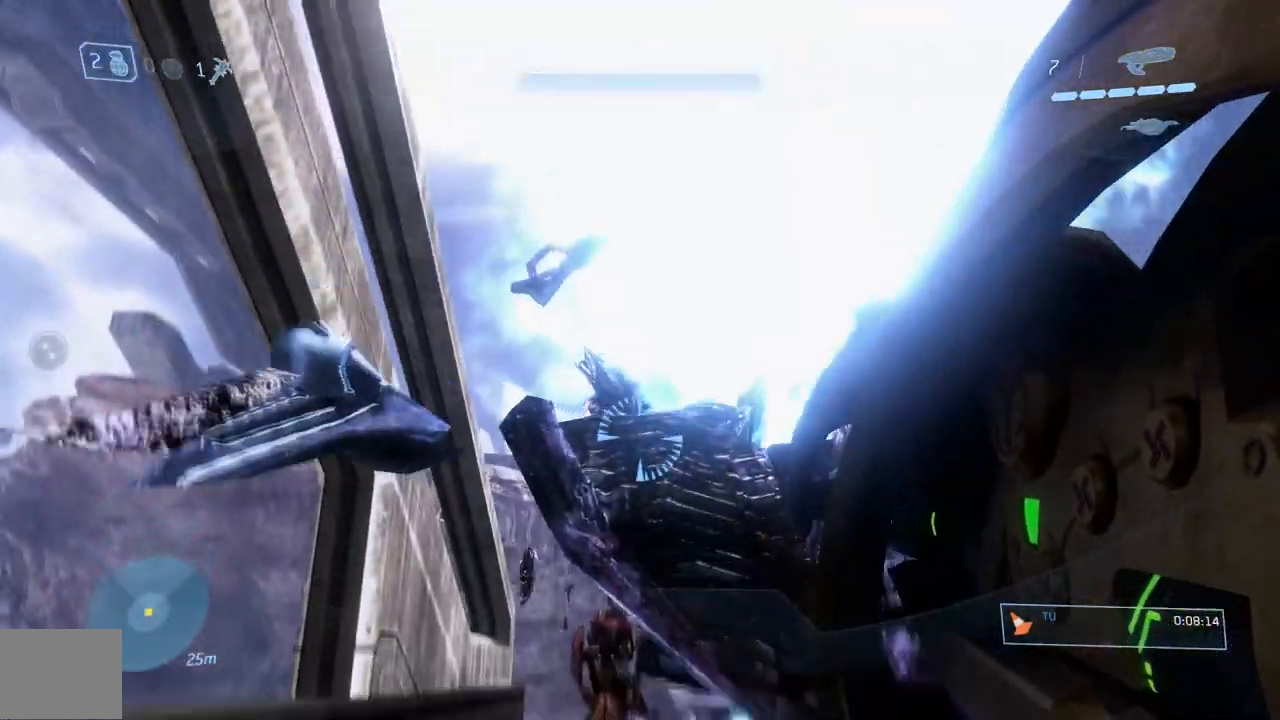
{"buttons": [], "left_stick": "up-right", "right_stick": "down", "button_events": []}
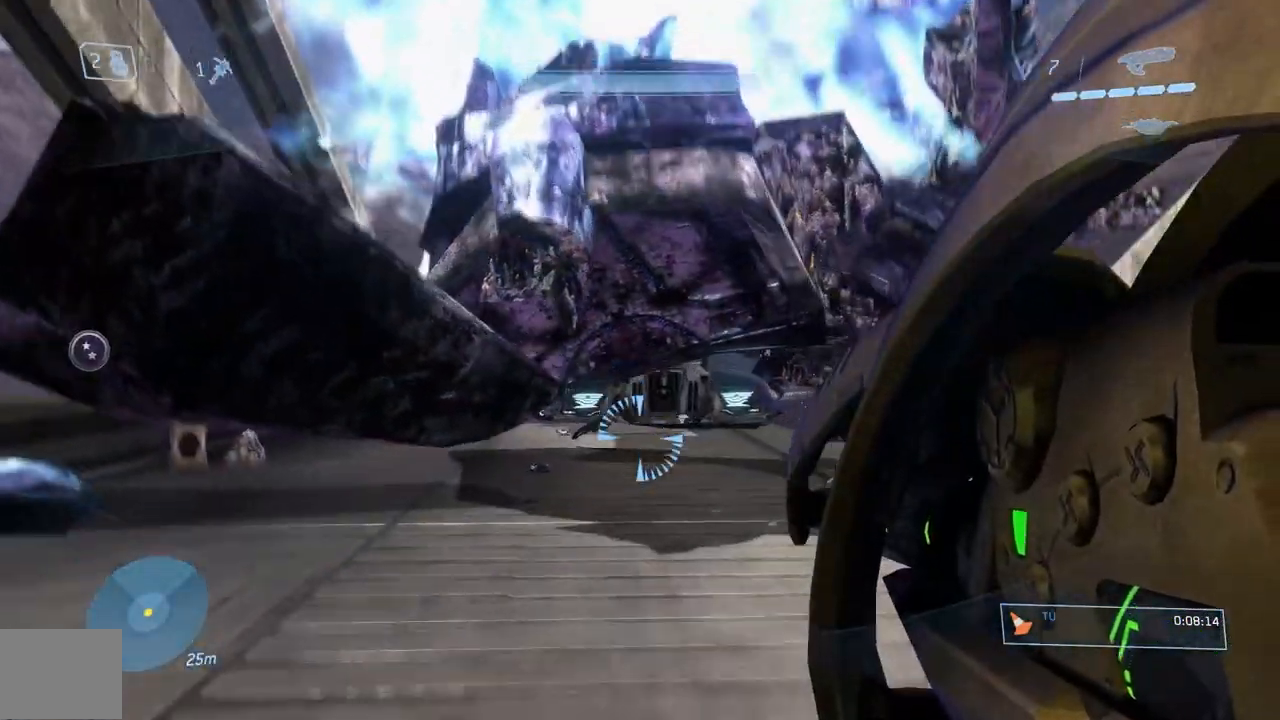
{"buttons": [], "left_stick": "up-right", "right_stick": "down", "button_events": []}
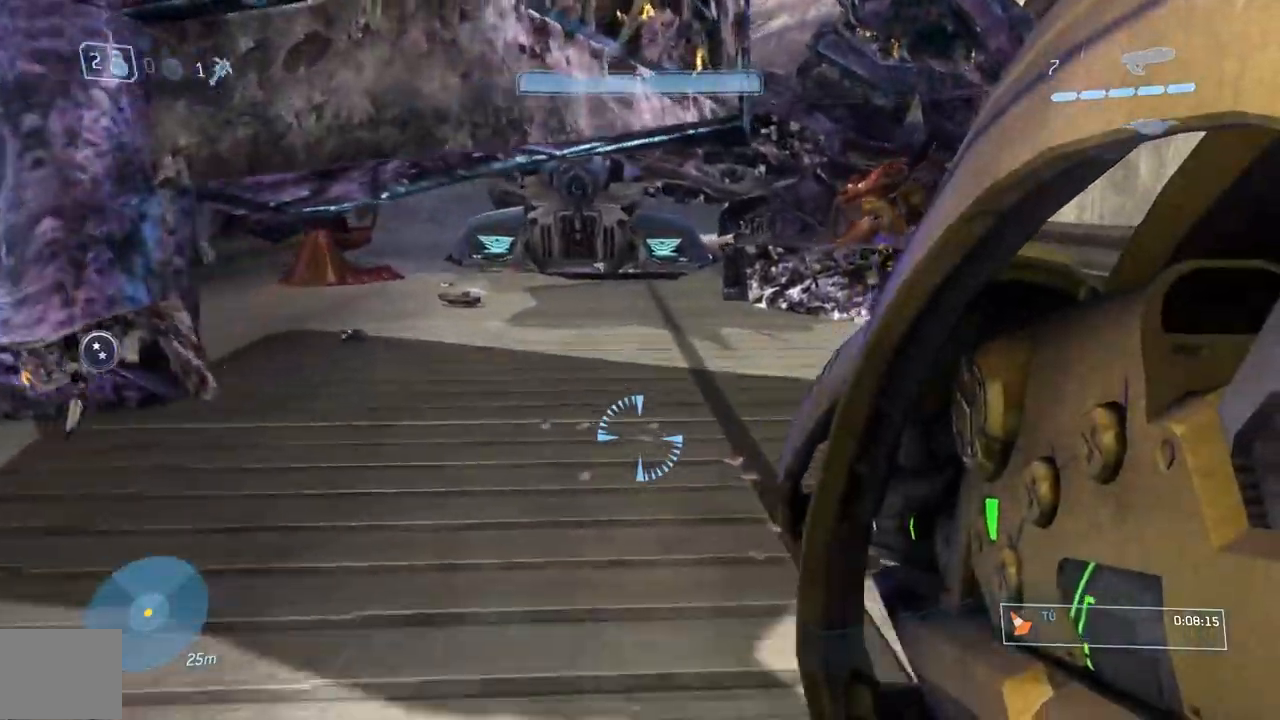
{"buttons": ["Y"], "left_stick": "up-right", "right_stick": "up", "button_events": [[167, "Y", "down"]]}